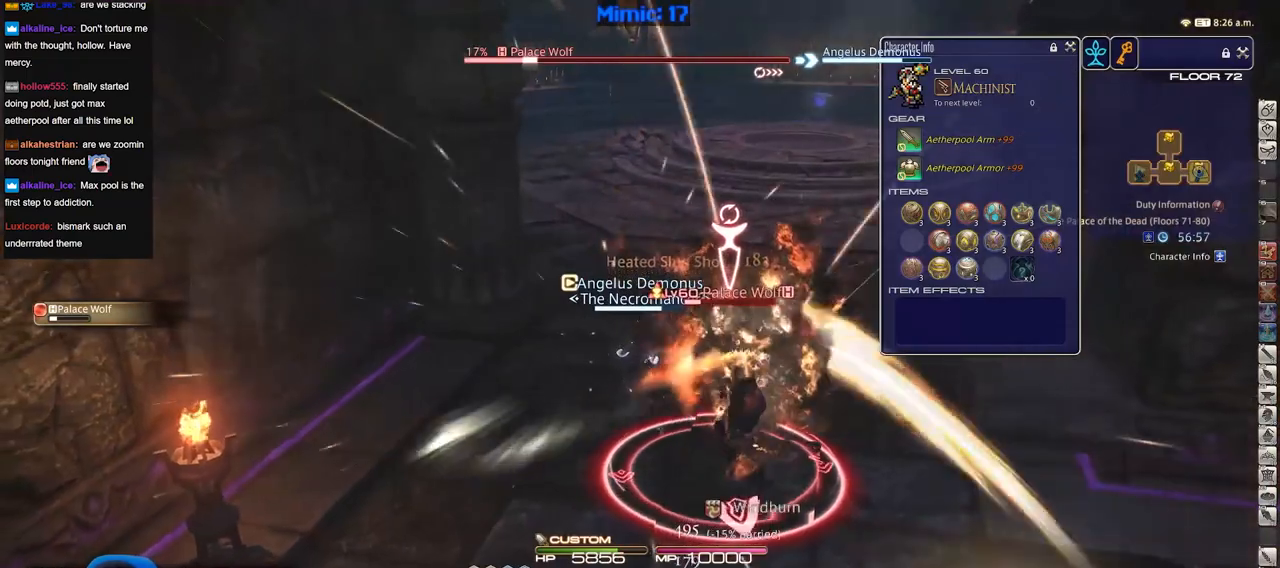
Gameplay with keyboard; each line is a JSON object with the keys held at the frame after it. "events" lists presses ("down") and releases ("up") of "a", "alt", "b", "c", "caps_lock", "ctrl", "d", "down", "e", "escape", "f", "f1", "f10", "f11", "f12", "f2", "f3", "f4", "f5", "f6", "f7", "f8", "f9", "g", "h", "i", "j", "k", "l", "left", "m", "n", "o", "p", "q", "r", "right", "s", "shift", "space", "super", "t", "tab", "u", "up", "v", "w", "x", "y" and "z" between this image and that frame as [ms after this image, input, new state], when the widget could be followed in between. No other keys are recorded. Mouse input is not recorded.
{"keys": [], "events": []}
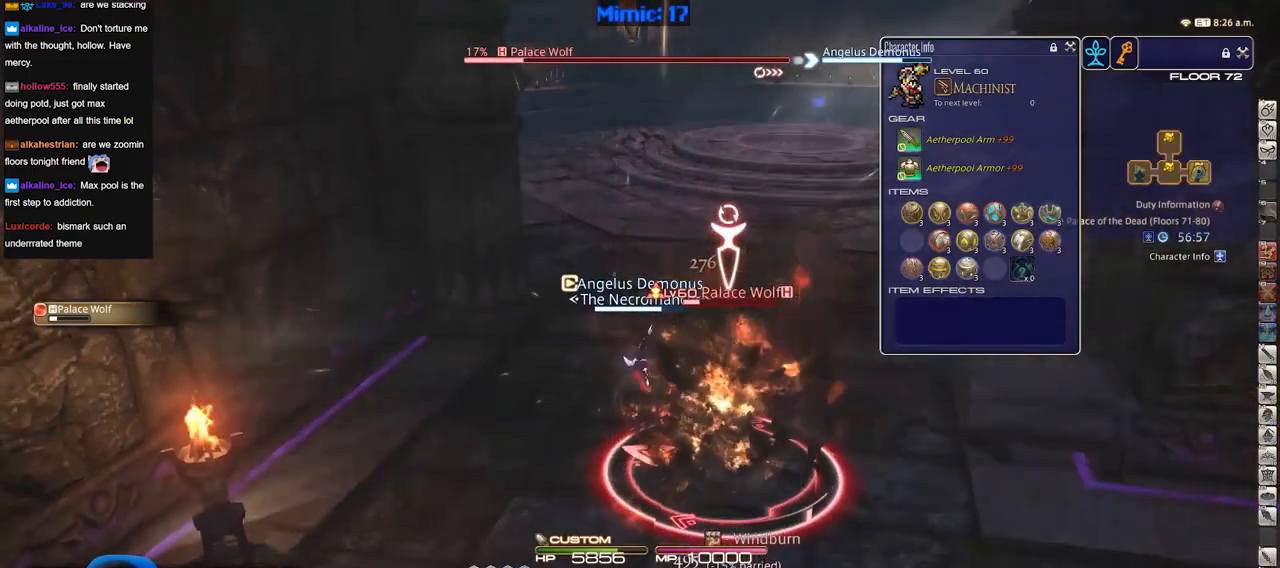
{"keys": ["a", "w"], "events": [[284, "w", "down"], [434, "a", "down"]]}
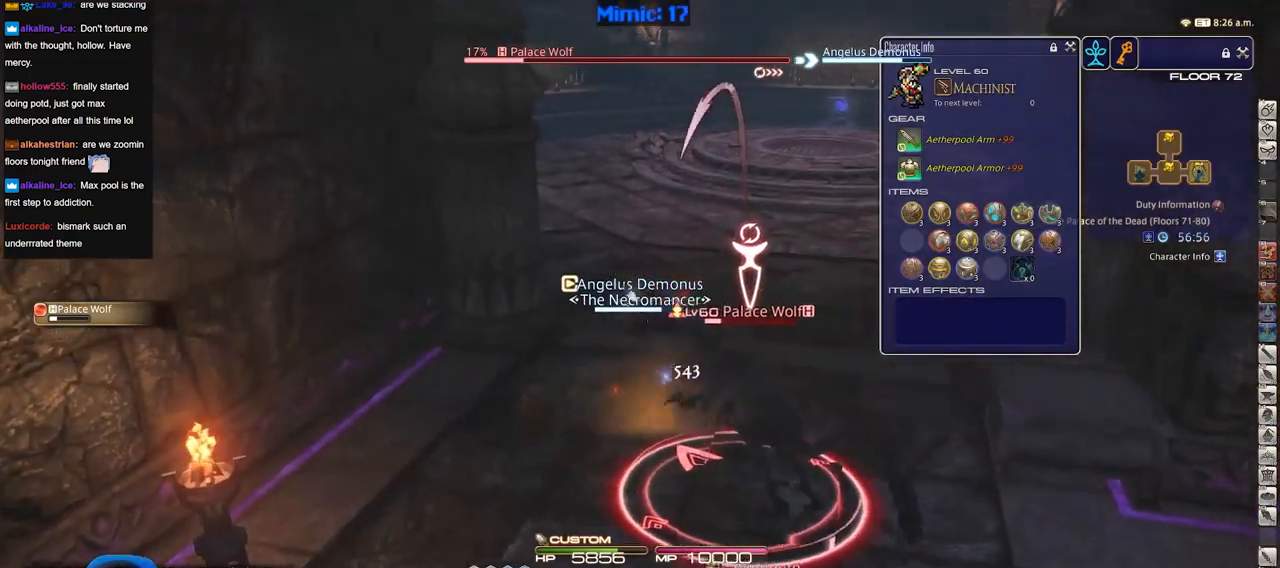
{"keys": ["p"], "events": [[66, "a", "up"], [450, "p", "down"], [450, "w", "up"]]}
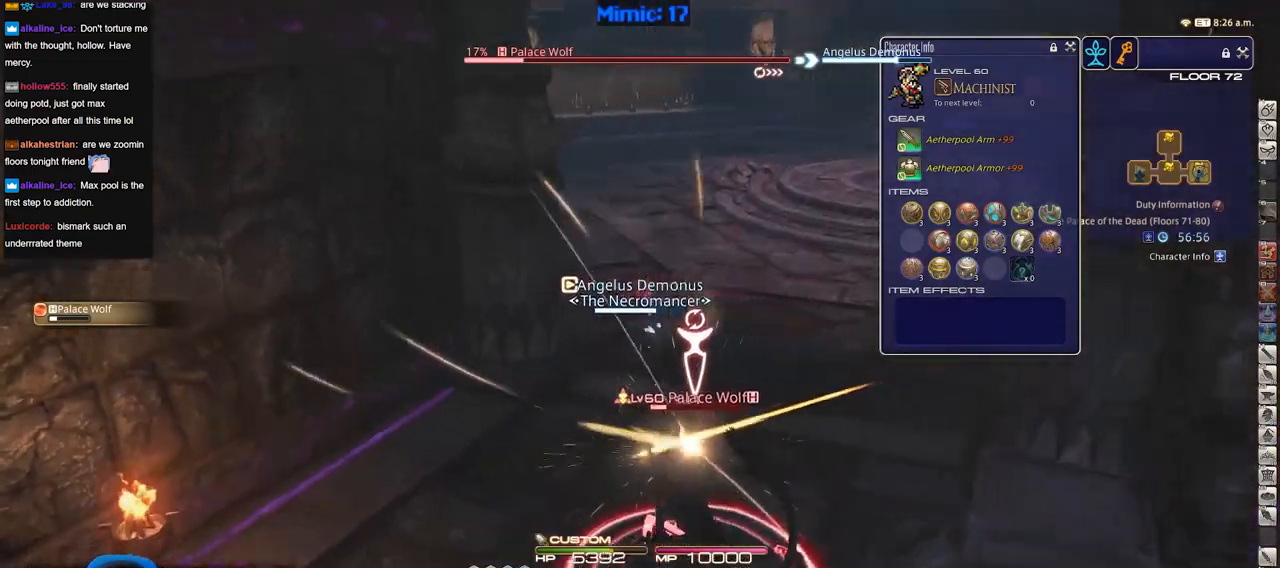
{"keys": ["d", "p", "w"], "events": [[184, "w", "down"], [367, "d", "down"]]}
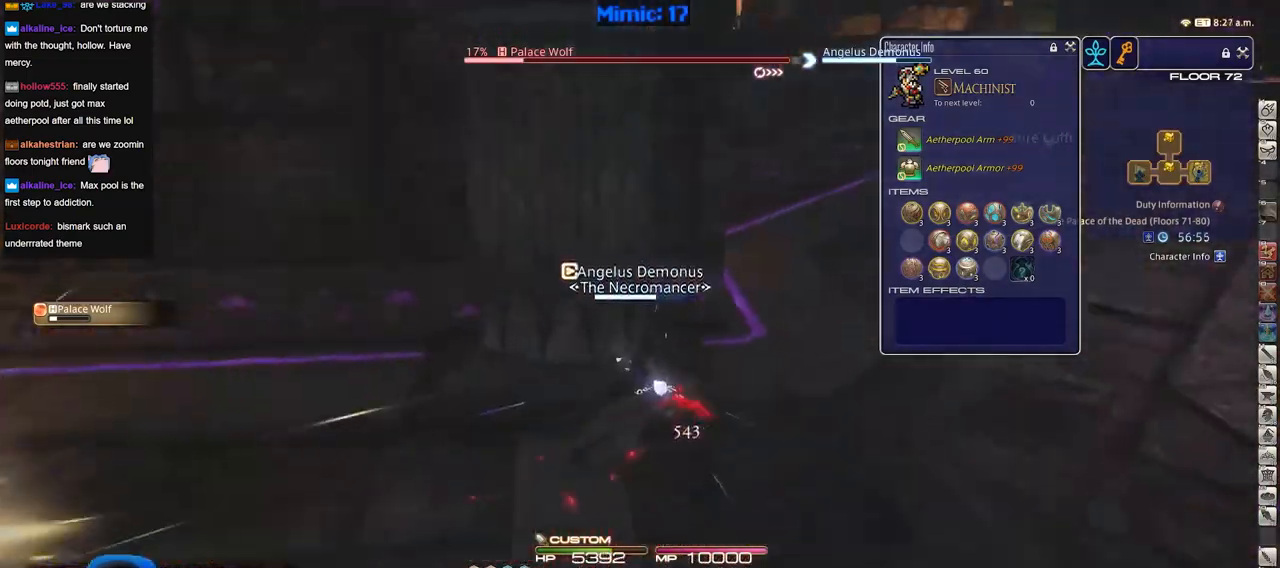
{"keys": ["d", "w"], "events": [[150, "p", "up"]]}
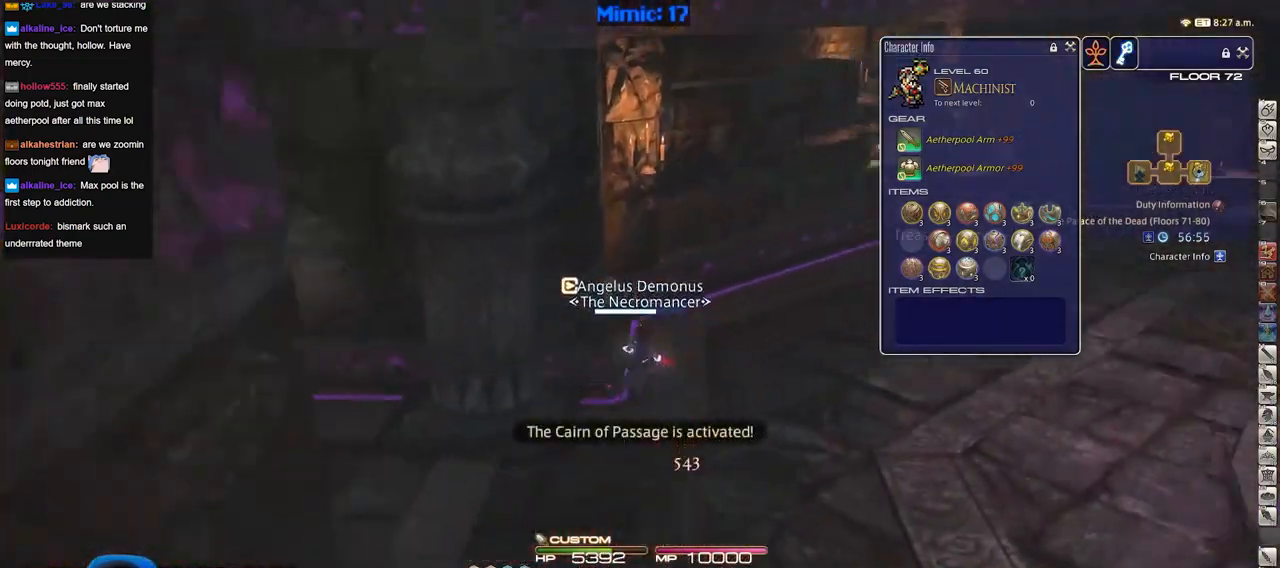
{"keys": ["w"], "events": [[334, "q", "down"], [384, "d", "up"], [484, "q", "up"]]}
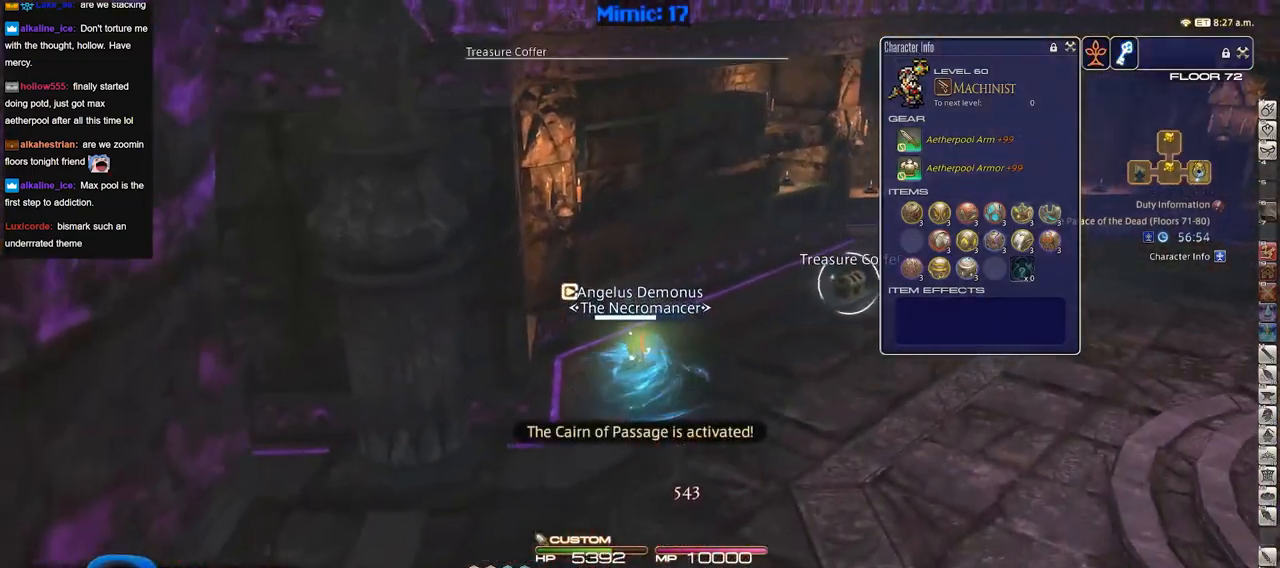
{"keys": ["d", "w"], "events": [[166, "p", "down"], [216, "d", "down"], [300, "p", "up"]]}
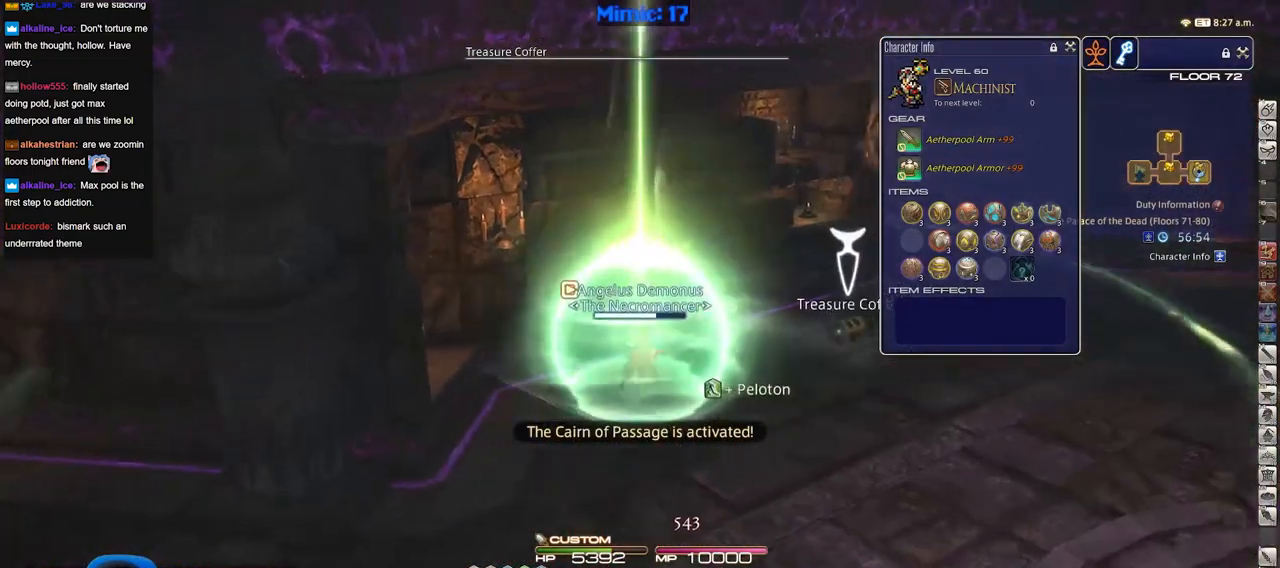
{"keys": ["d", "w"], "events": []}
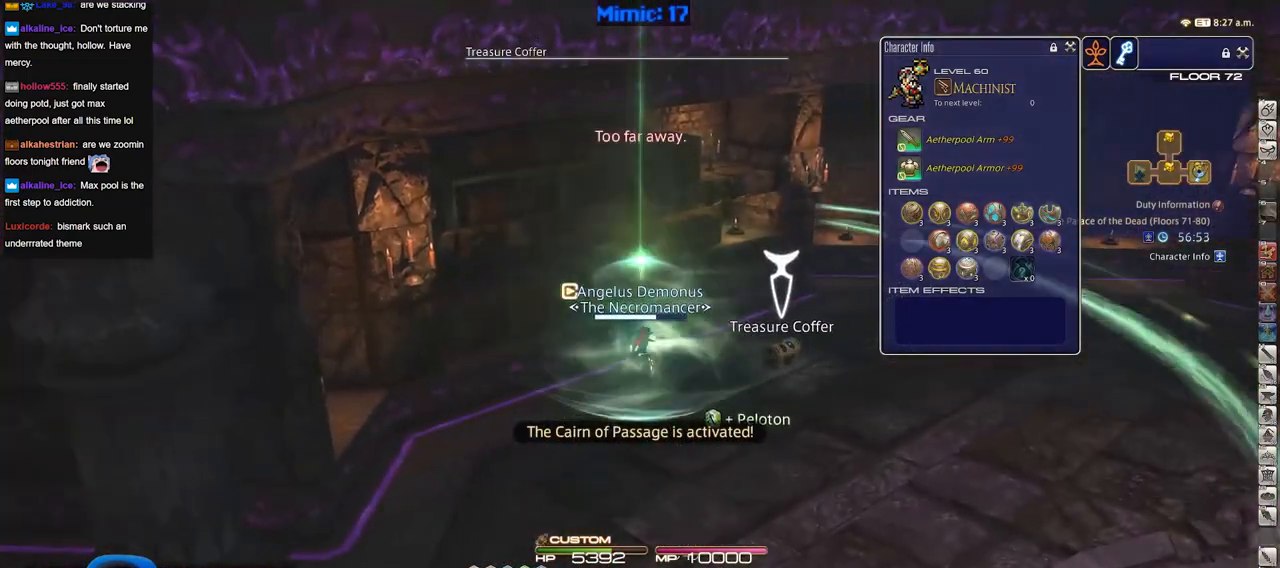
{"keys": ["d", "w"], "events": []}
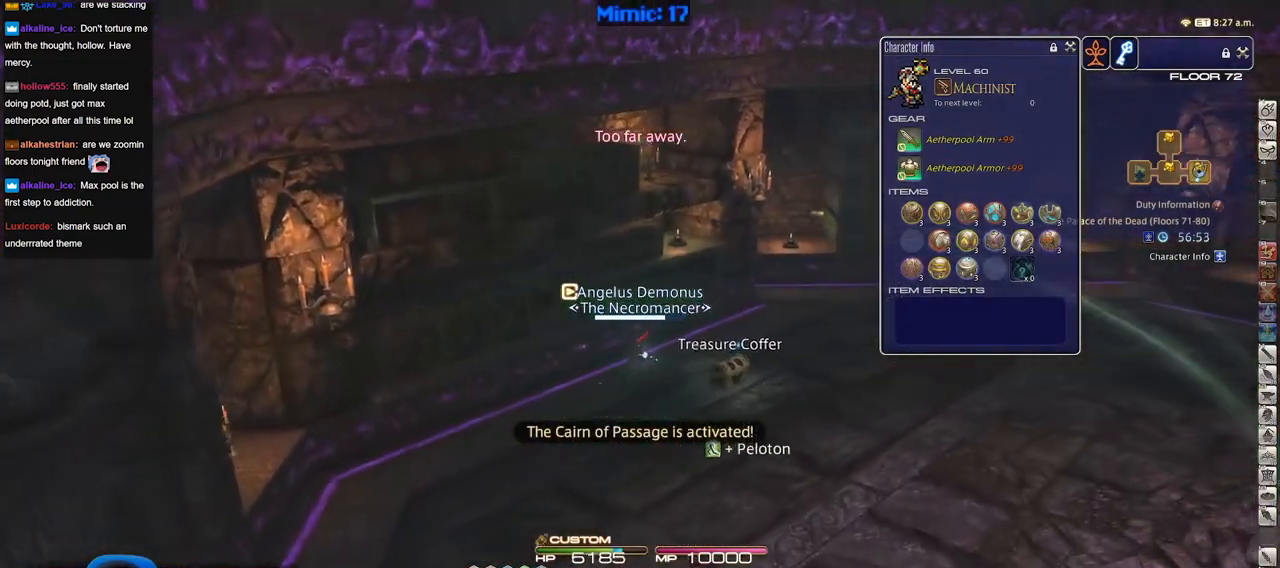
{"keys": ["w"], "events": [[350, "d", "up"]]}
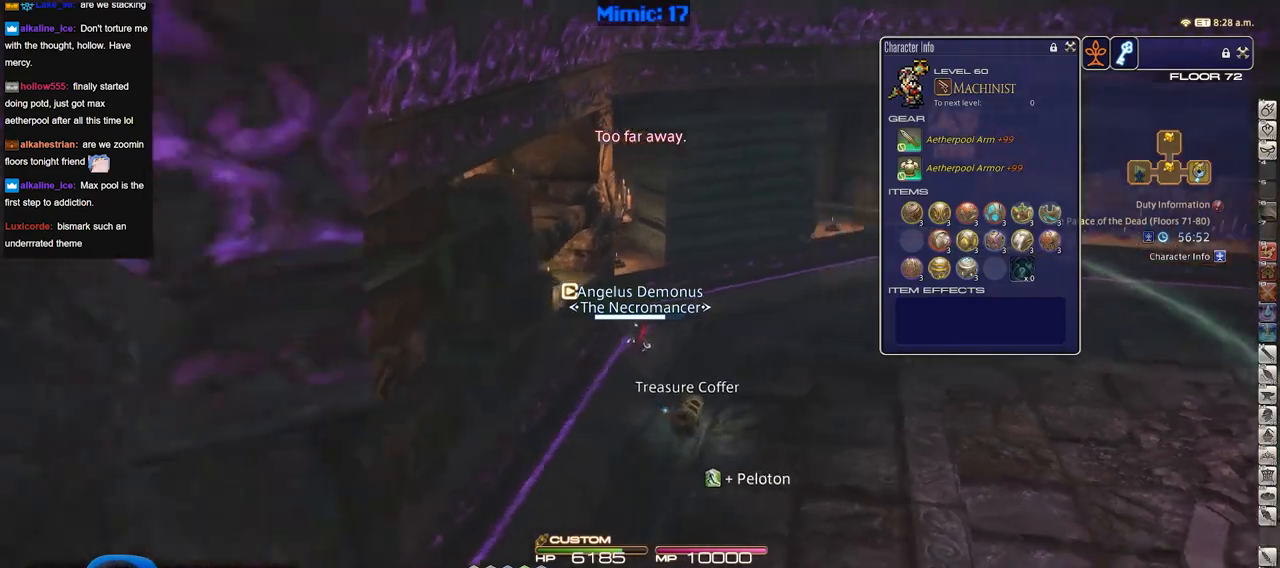
{"keys": ["w"], "events": []}
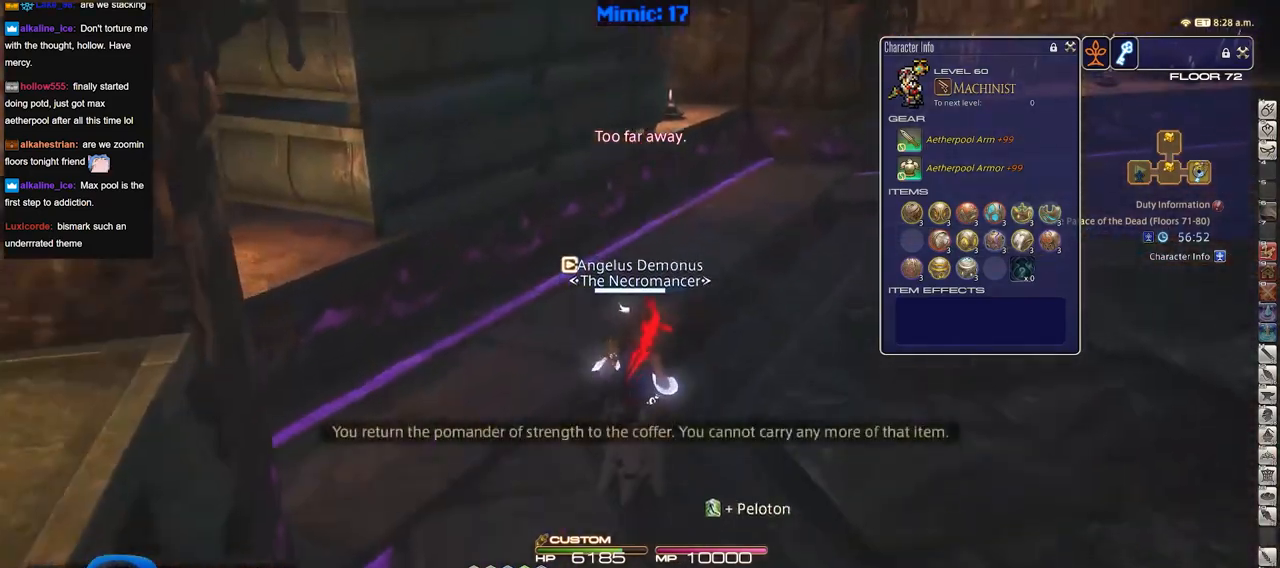
{"keys": [], "events": [[384, "f3", "down"], [484, "f3", "up"], [484, "w", "up"]]}
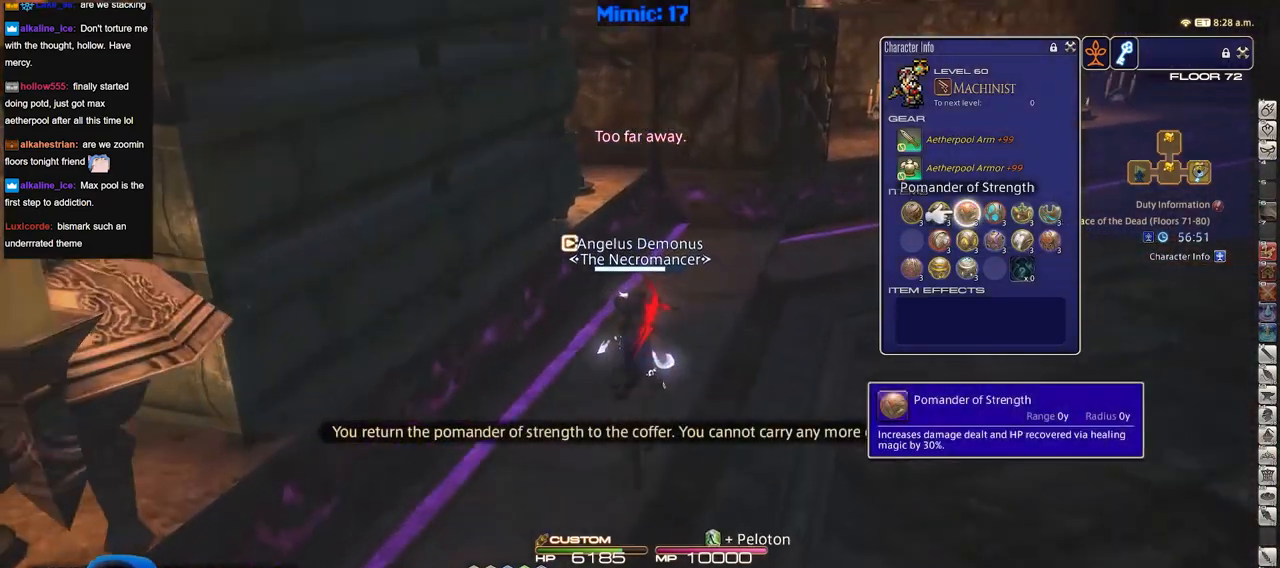
{"keys": ["p"], "events": [[400, "p", "down"]]}
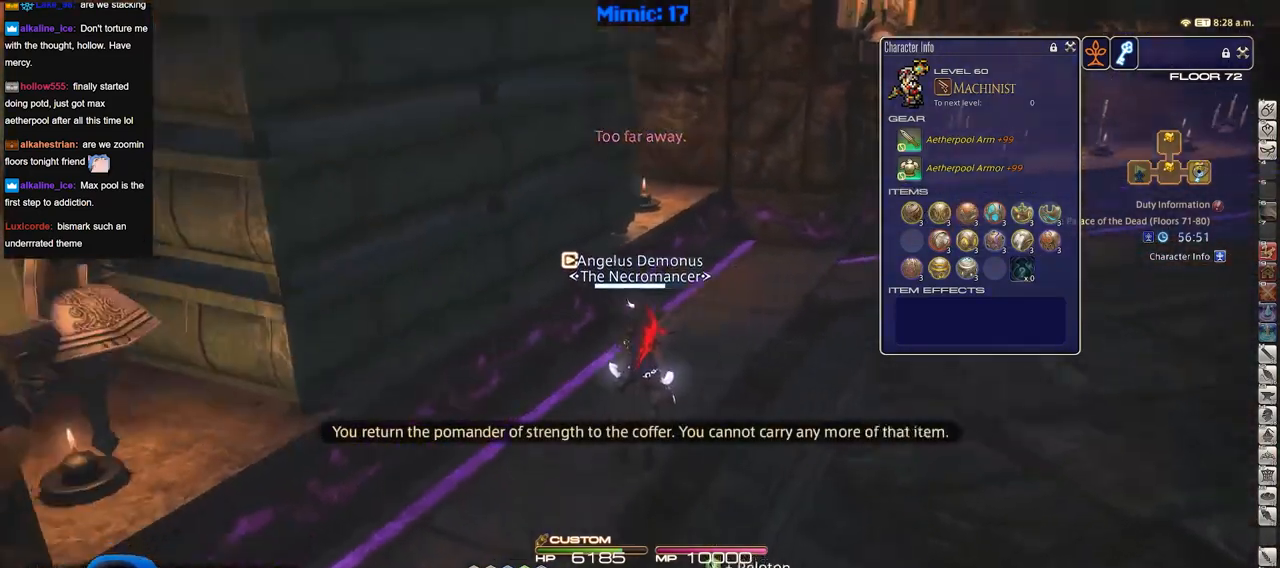
{"keys": ["p"], "events": []}
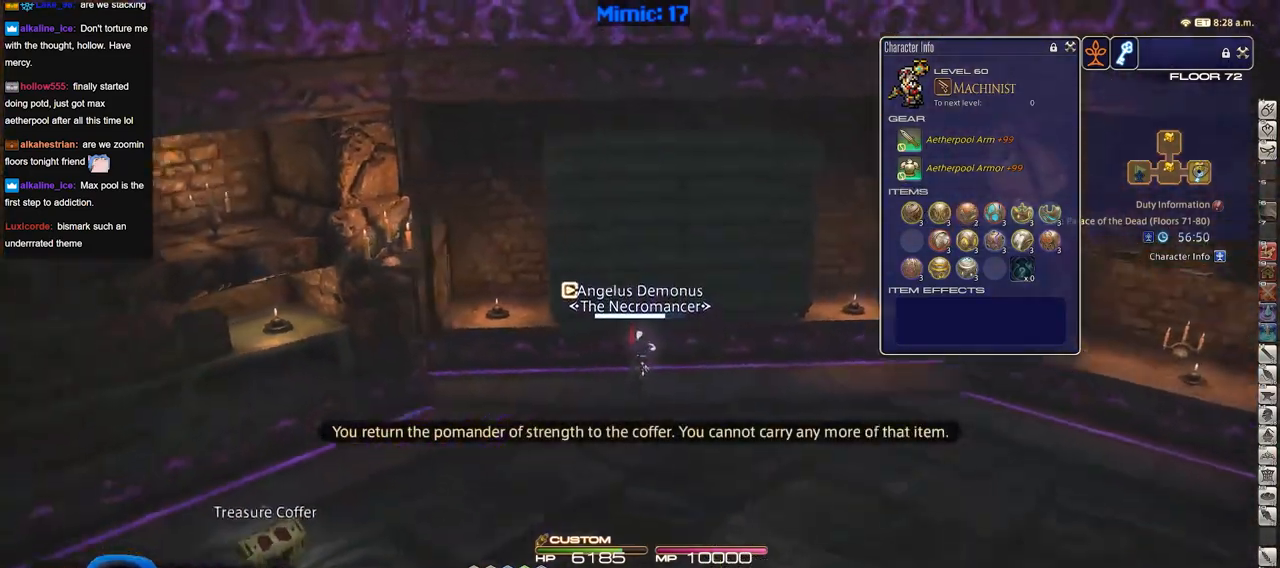
{"keys": ["p", "w"], "events": [[167, "q", "down"], [267, "w", "down"], [300, "q", "up"]]}
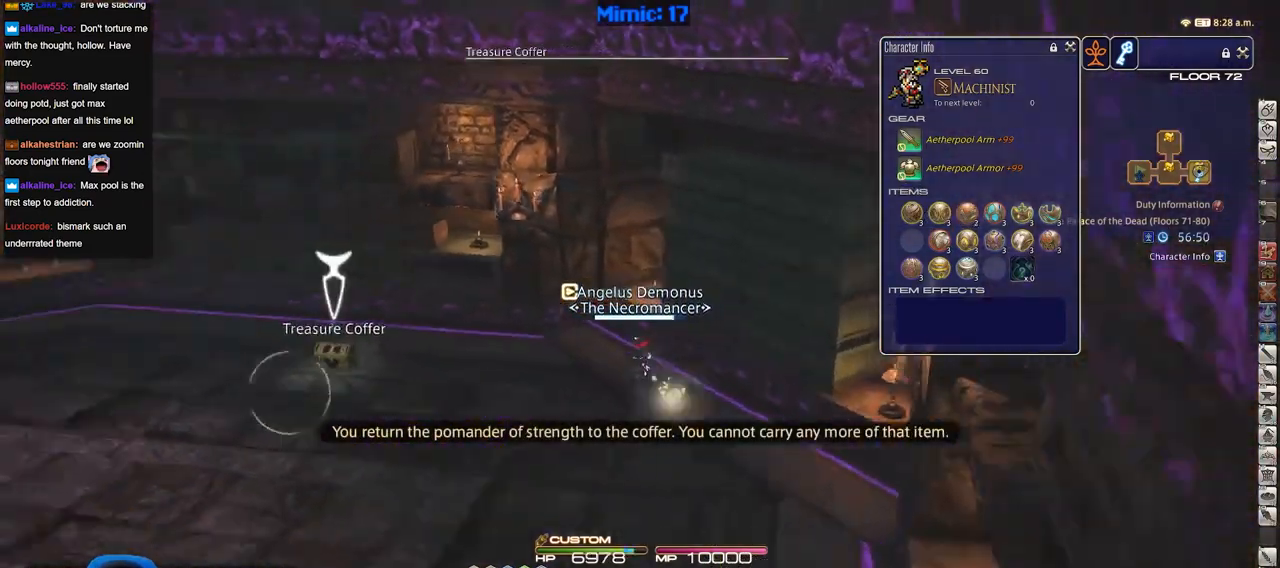
{"keys": ["a", "p", "w"], "events": [[134, "a", "down"], [234, "p", "up"], [468, "p", "down"]]}
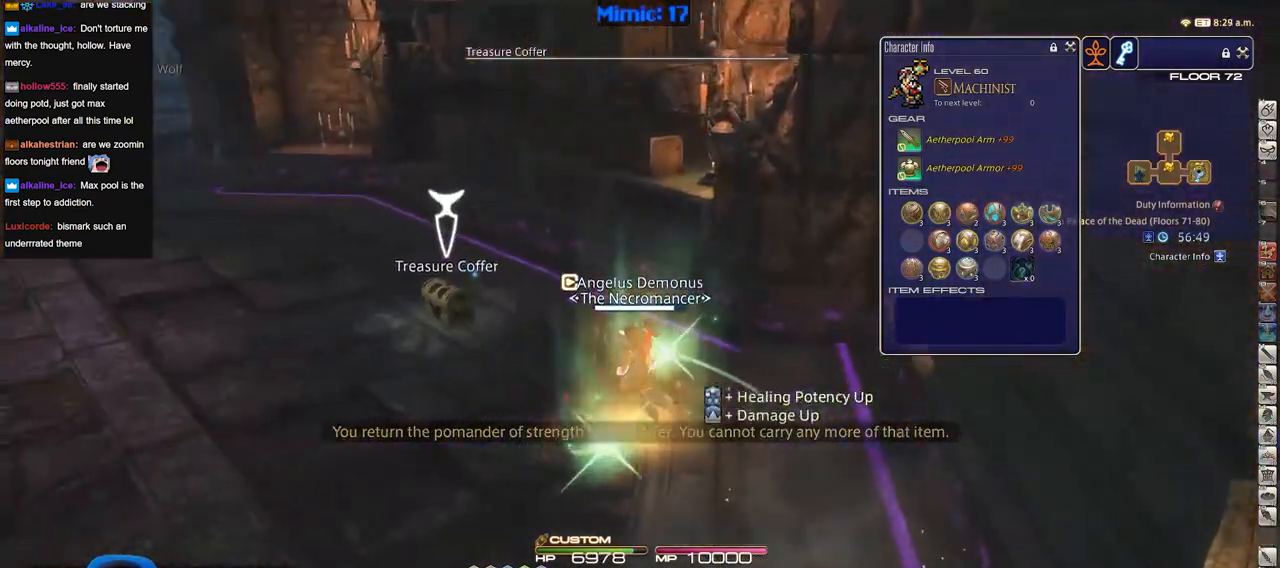
{"keys": ["d", "p", "w"], "events": [[50, "a", "up"], [484, "d", "down"]]}
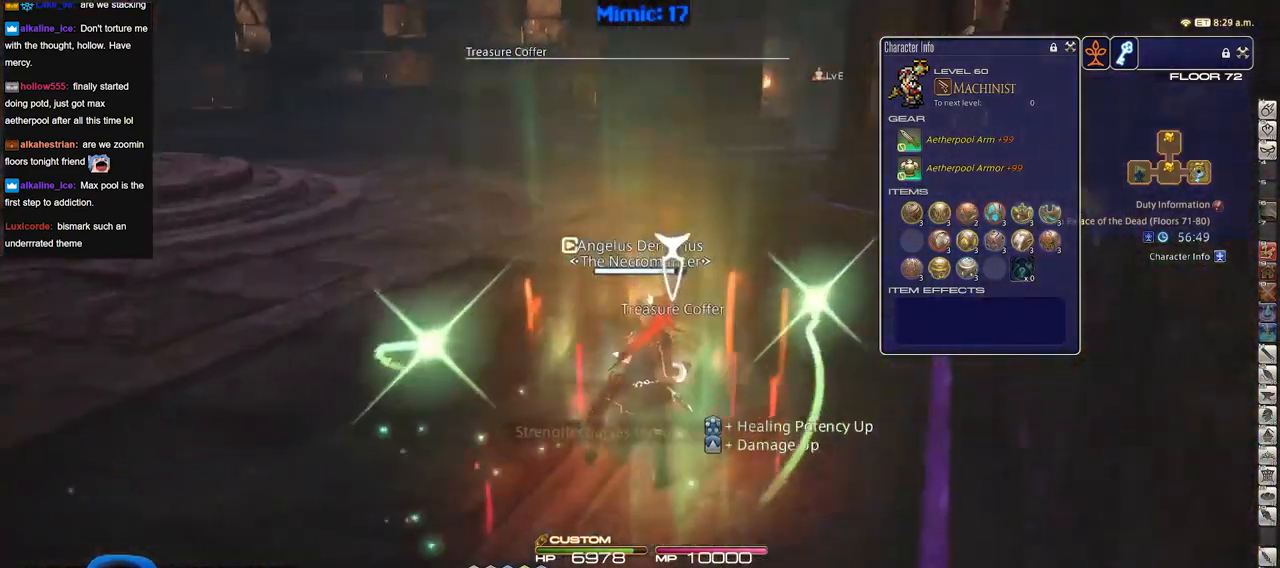
{"keys": ["a", "p"], "events": [[117, "a", "down"], [217, "d", "up"], [301, "w", "up"]]}
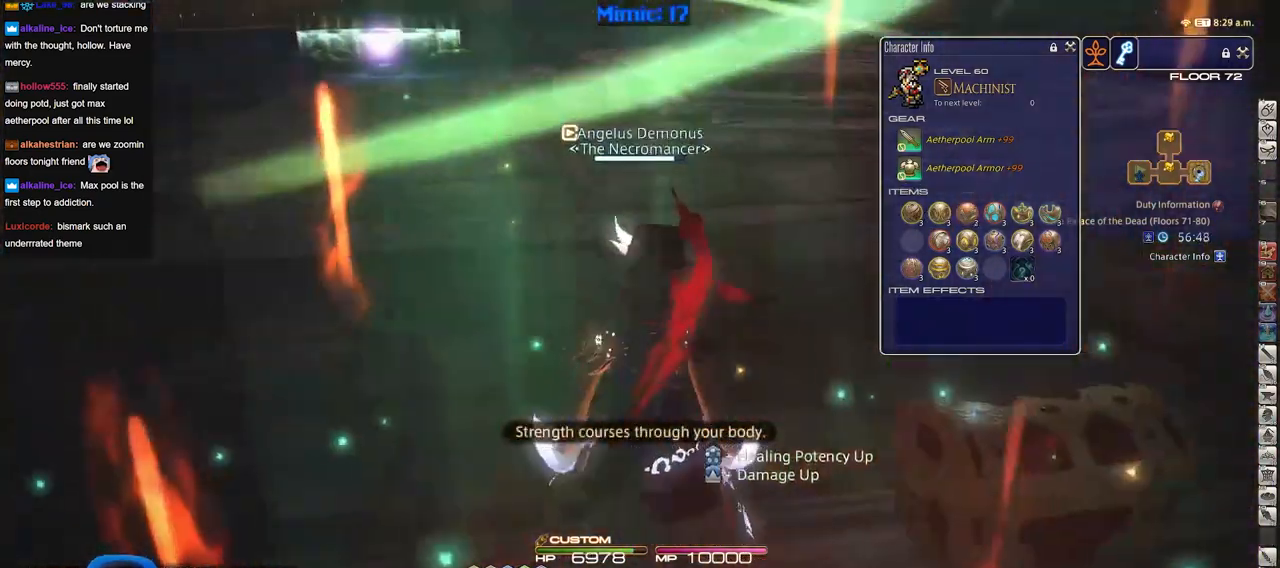
{"keys": ["a", "w"], "events": [[83, "w", "down"], [317, "p", "up"]]}
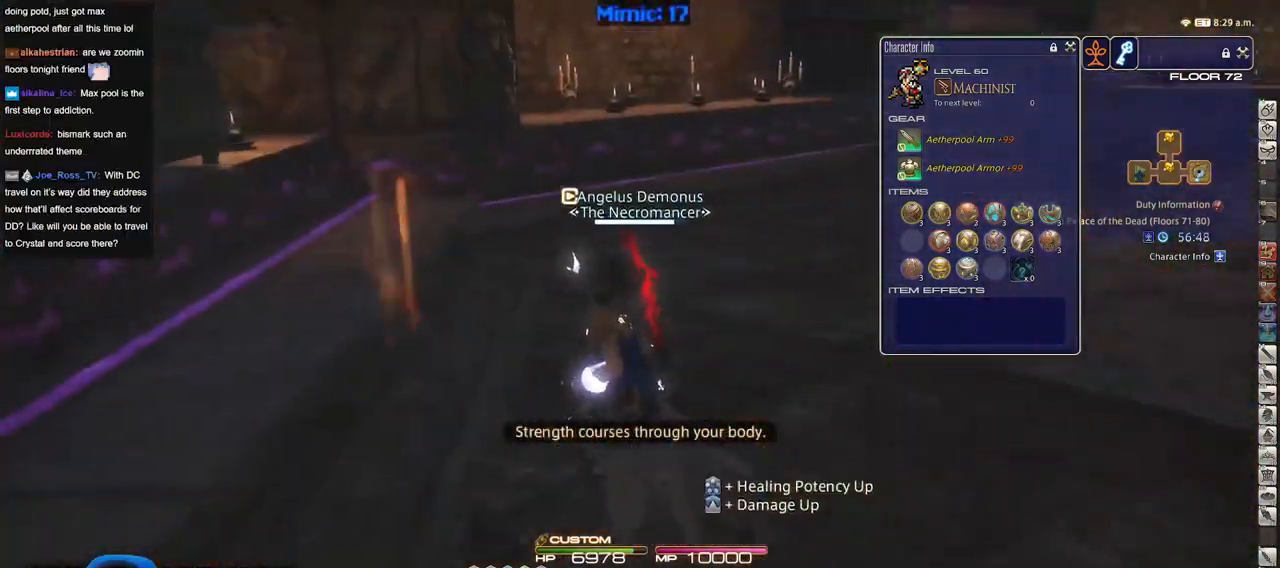
{"keys": ["w"], "events": [[201, "a", "up"]]}
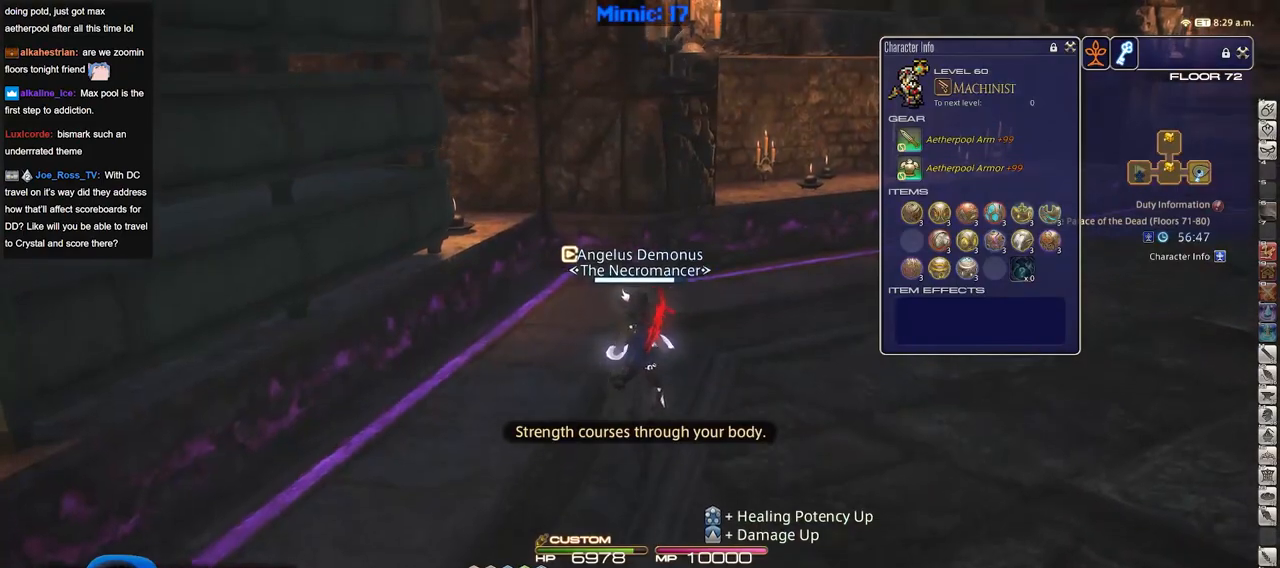
{"keys": ["d", "w"], "events": [[350, "p", "down"], [400, "d", "down"], [500, "p", "up"]]}
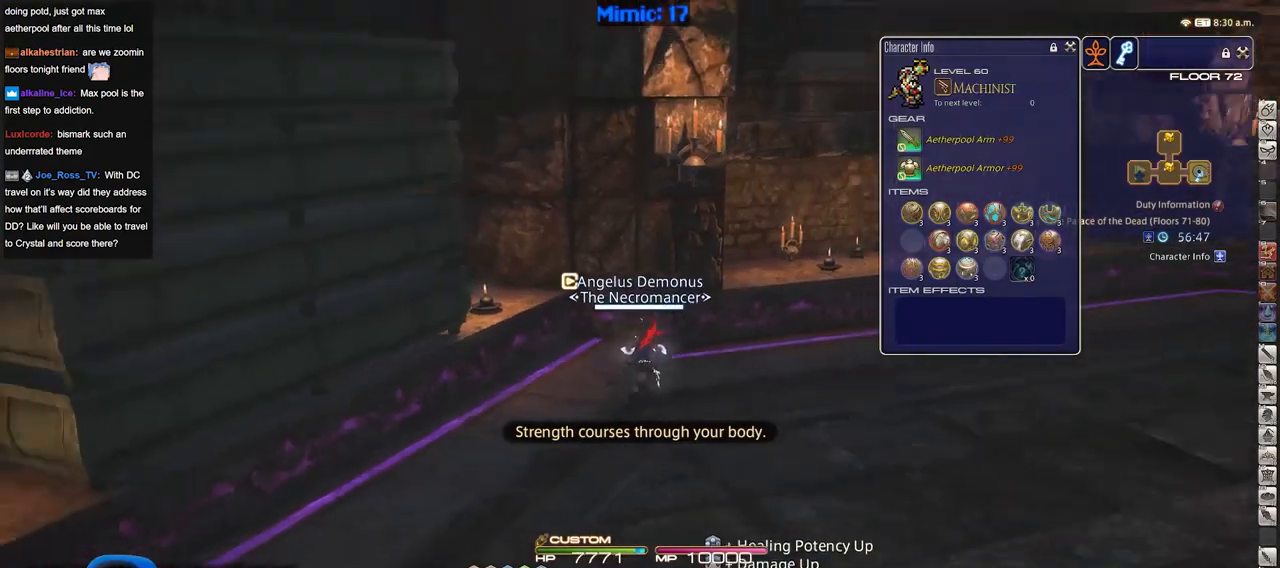
{"keys": ["d", "w"], "events": []}
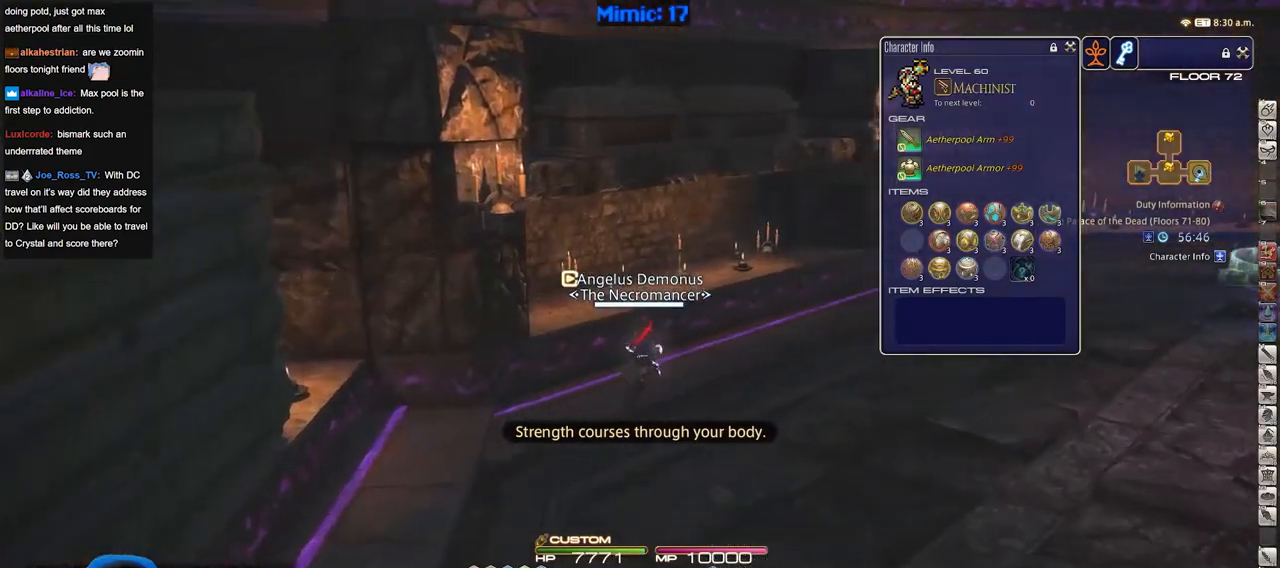
{"keys": ["d", "w"], "events": []}
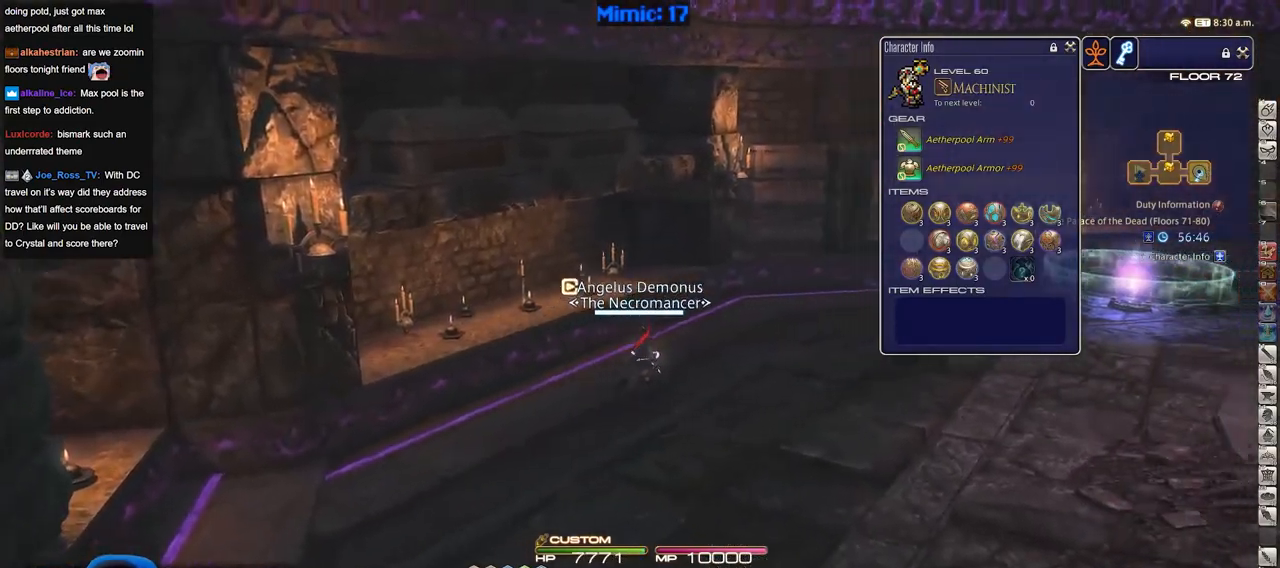
{"keys": ["d", "w"], "events": [[351, "d", "up"], [484, "d", "down"]]}
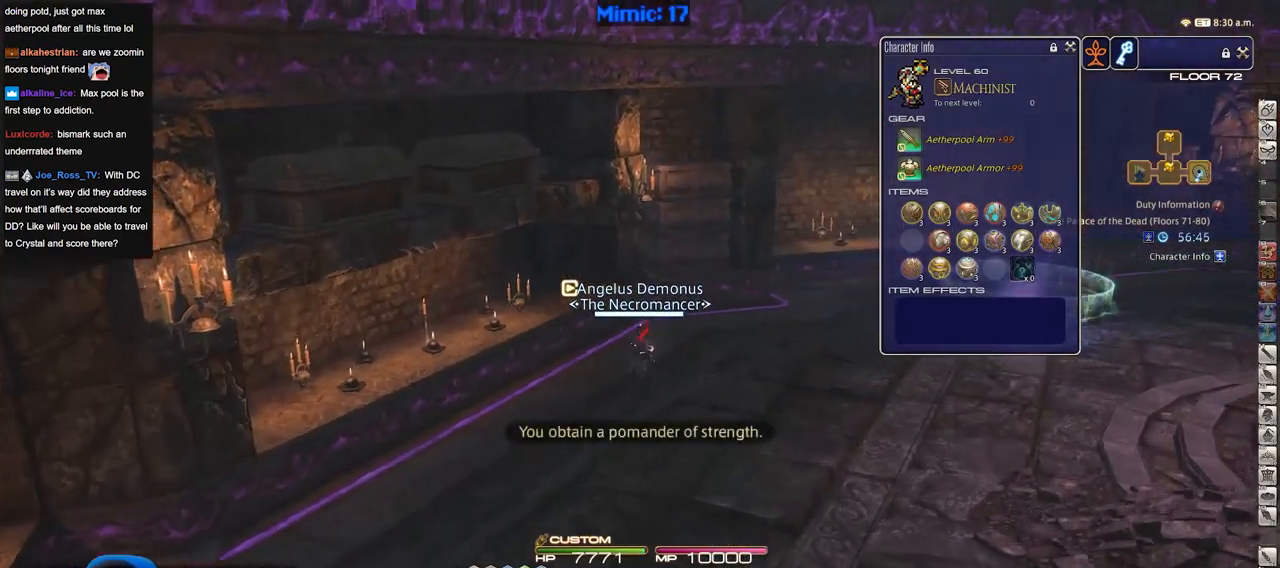
{"keys": ["d", "space", "w"], "events": [[467, "space", "down"]]}
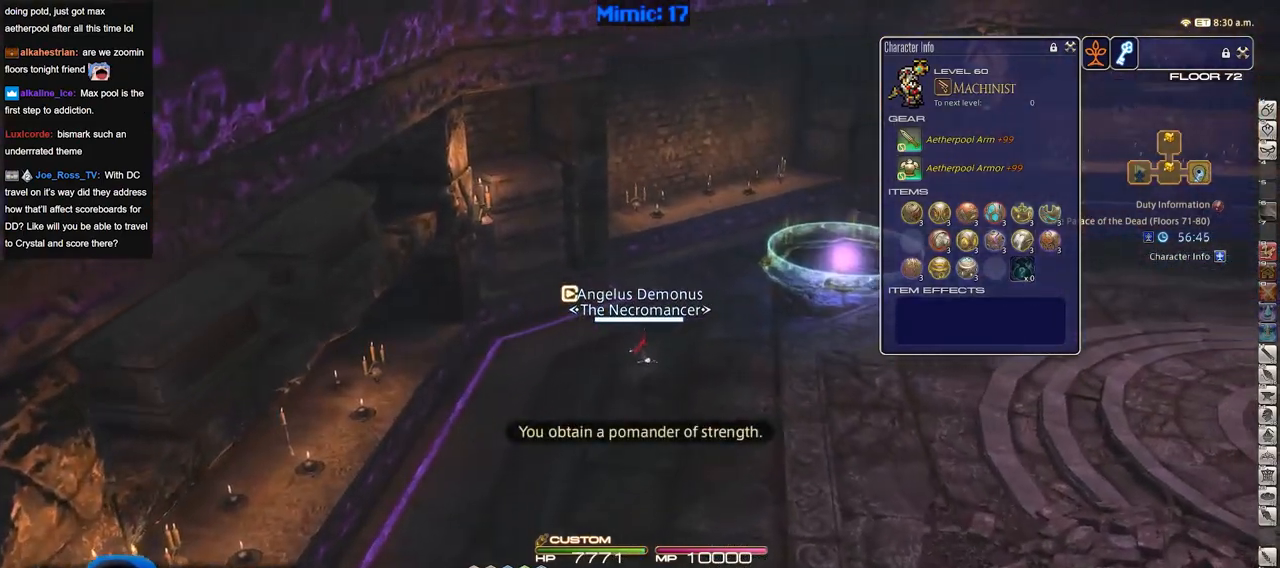
{"keys": ["w"], "events": [[100, "d", "up"], [100, "space", "up"]]}
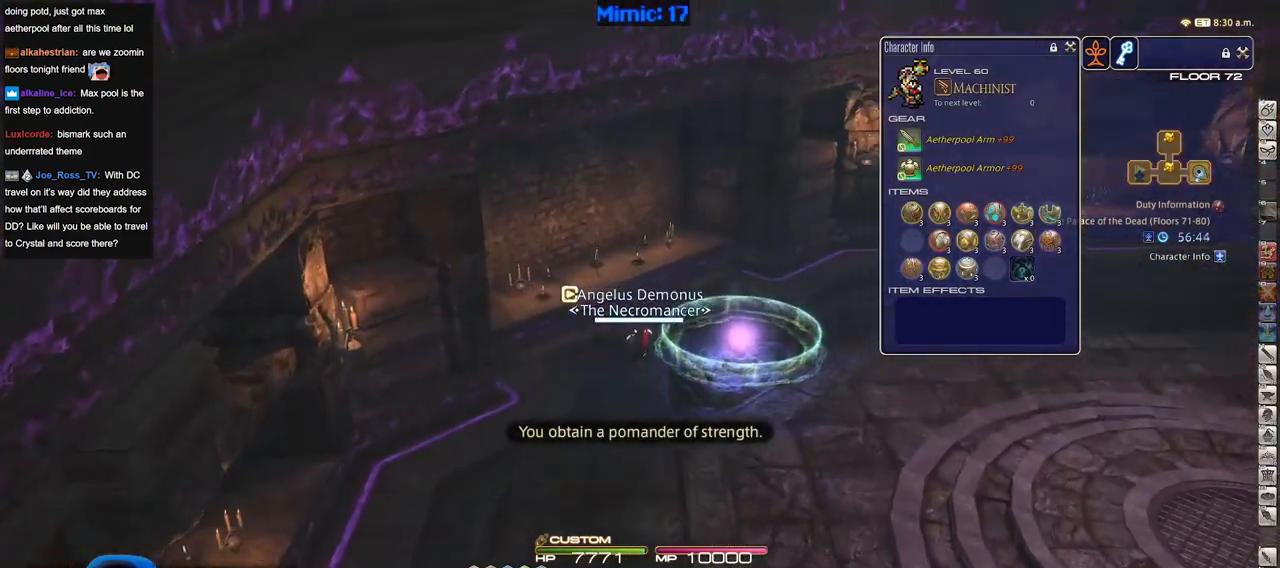
{"keys": ["d", "w"], "events": [[400, "d", "down"]]}
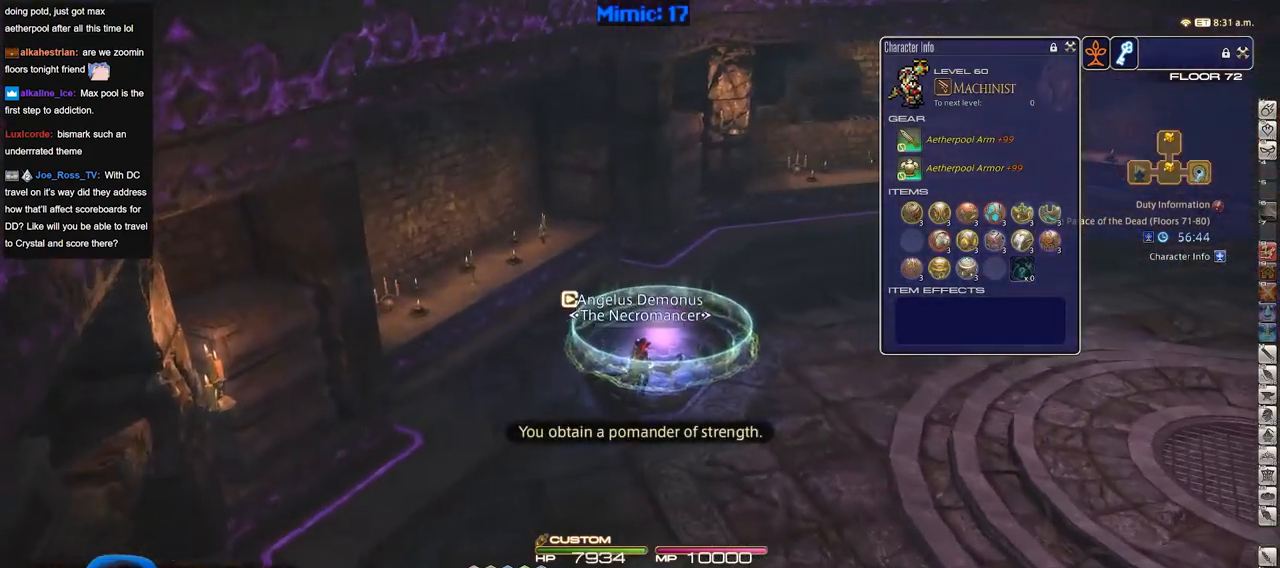
{"keys": [], "events": [[84, "d", "up"], [84, "w", "up"]]}